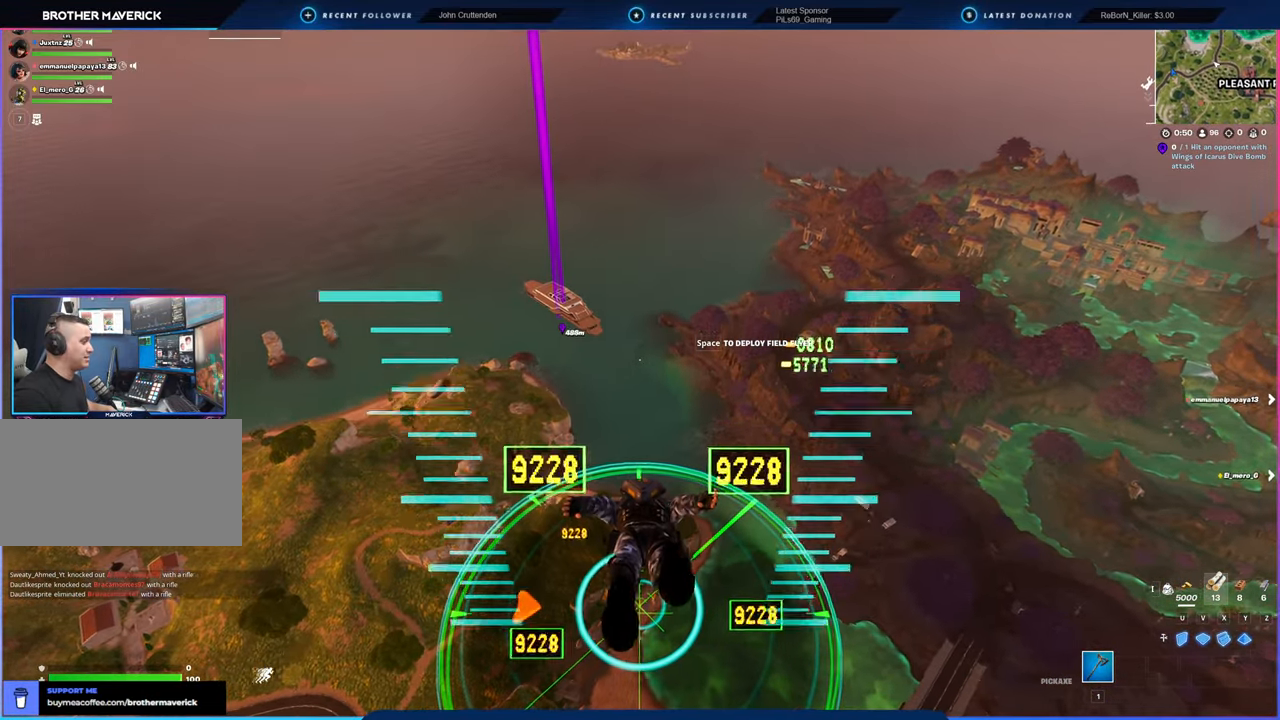
Gameplay with keyboard and mouse; each line is a JSON object with the keys and mouse buttons held at the frame after it. "events" lists presses ("down") and releases ("up") of "1", "2", "3", "4", "5", "6", "a", "alt", "c", "caps_lock", "ctrl", "d", "e", "f", "g", "n", "p", "q", "r", "s", "shift", "space", "t", "tab", "u", "v", "w", "x", "y", "z", "mouse_left", "mouse_wheel" and "mouse_right" between this image and that frame as [ms after this image, input, new state], when the widget could be followed in between. "mouse_left", "mouse_wheel", "mouse_right" = the "left", "wheel", "right" buttons of the "mouse" list. No other keys are recorded. "wheel" means that the mouse wheel is clicked or scrolled. "mouse_move" is the direction in which the mouse moves at that frame (one of eight, or "still"), when it could be read.
{"keys": [], "mouse": [], "mouse_move": "up-left", "events": []}
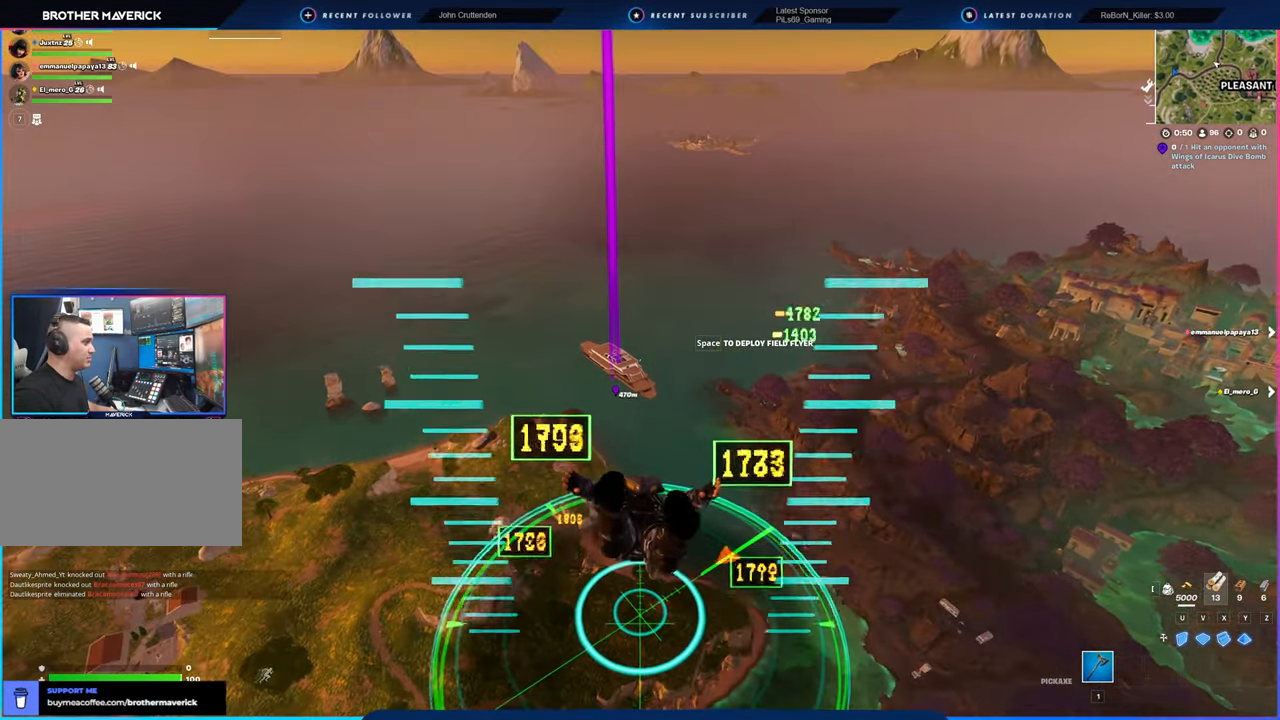
{"keys": [], "mouse": [], "mouse_move": "still", "events": []}
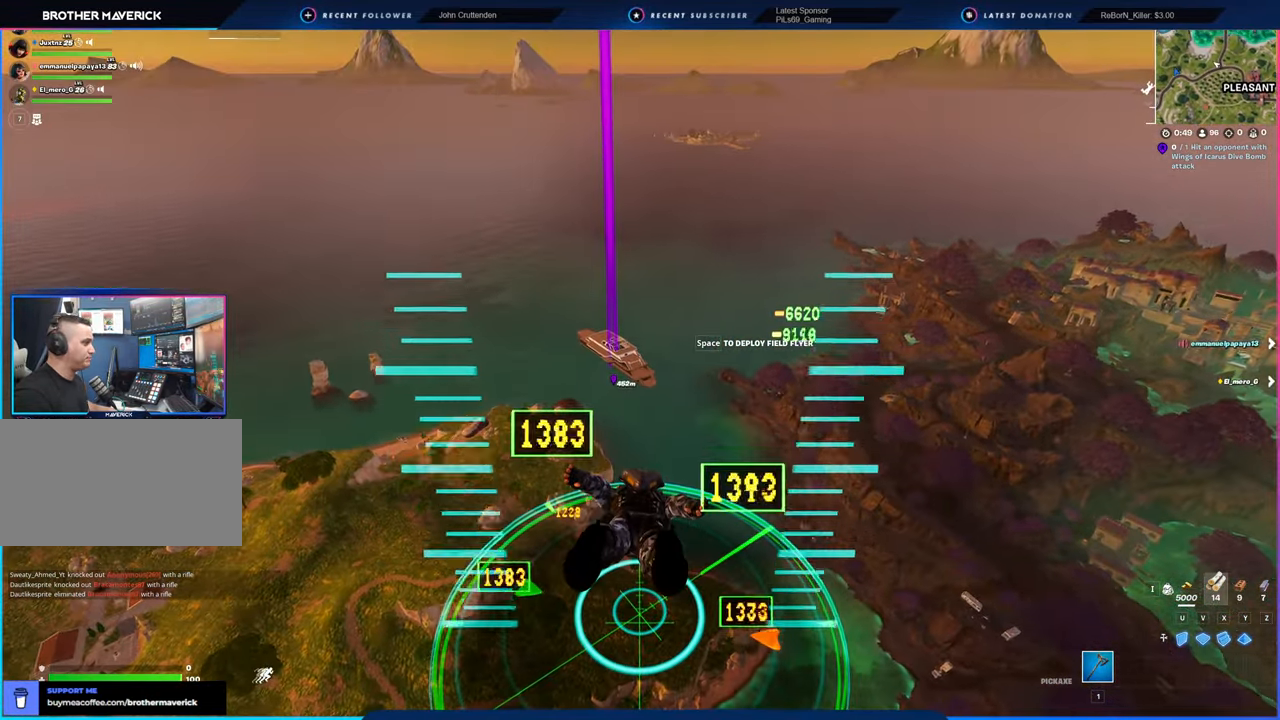
{"keys": [], "mouse": [], "mouse_move": "right", "events": []}
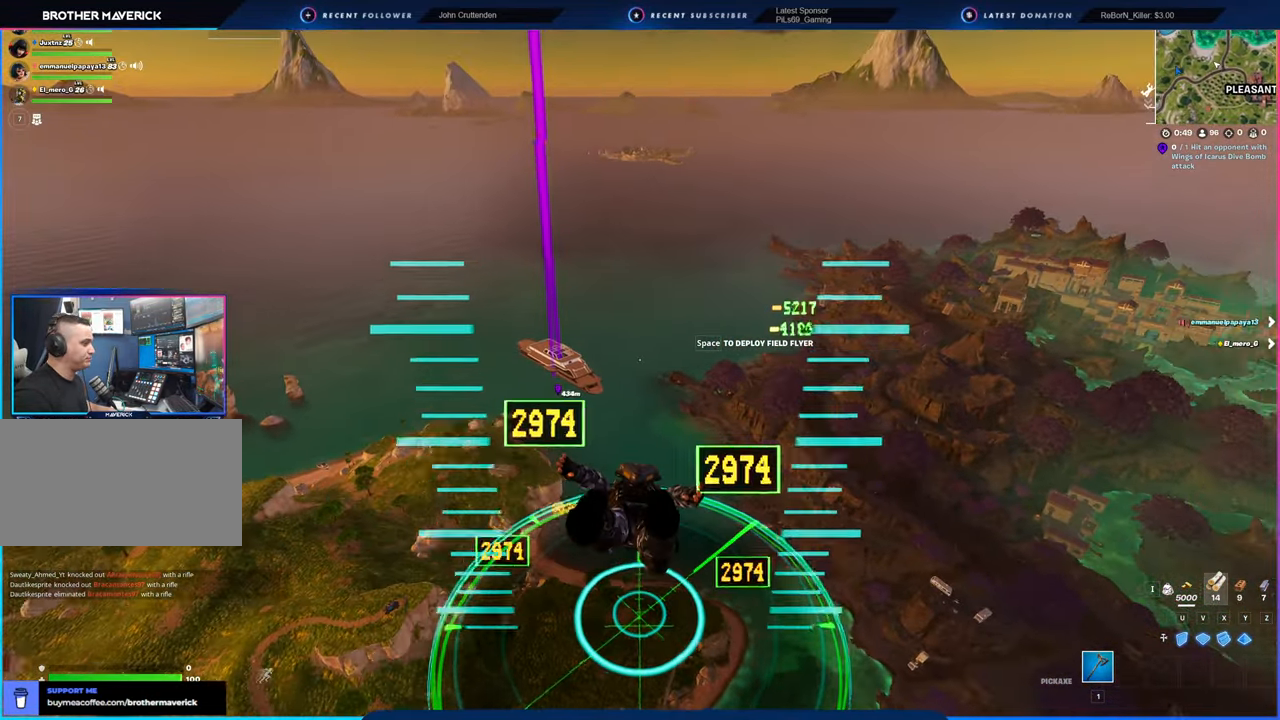
{"keys": [], "mouse": [], "mouse_move": "still", "events": []}
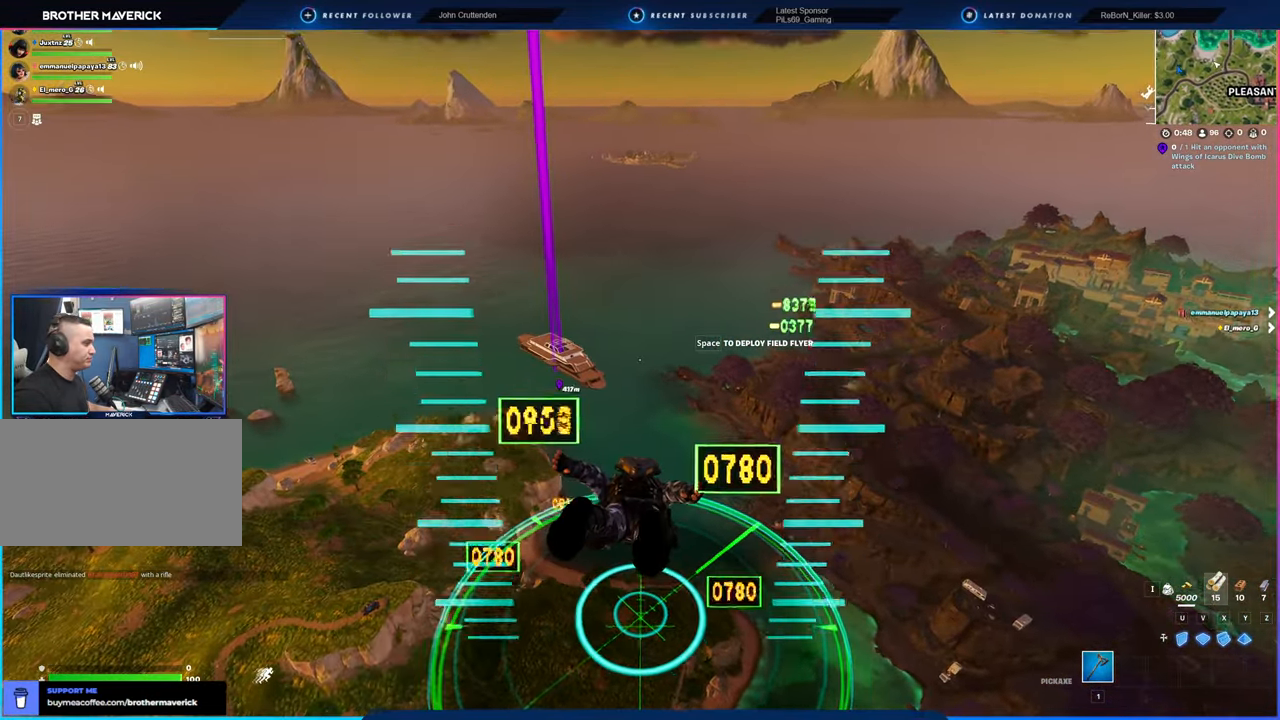
{"keys": [], "mouse": [], "mouse_move": "still", "events": []}
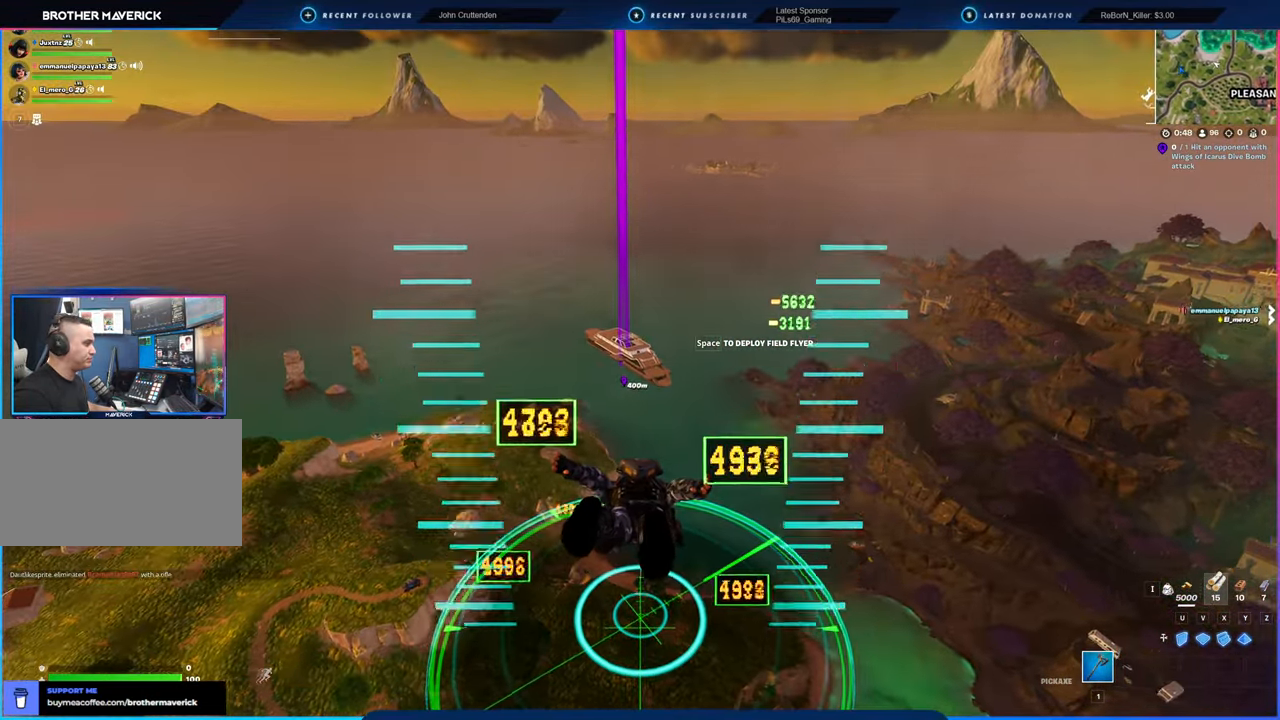
{"keys": [], "mouse": [], "mouse_move": "still", "events": []}
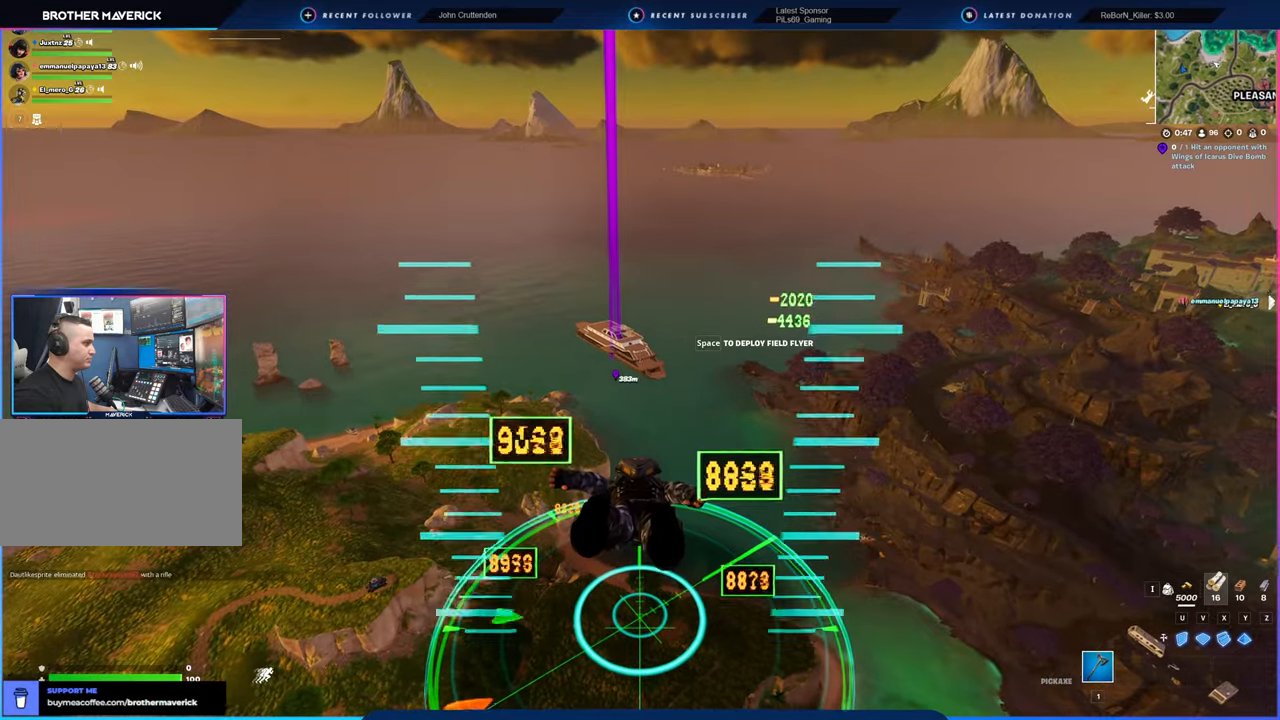
{"keys": [], "mouse": [], "mouse_move": "still", "events": []}
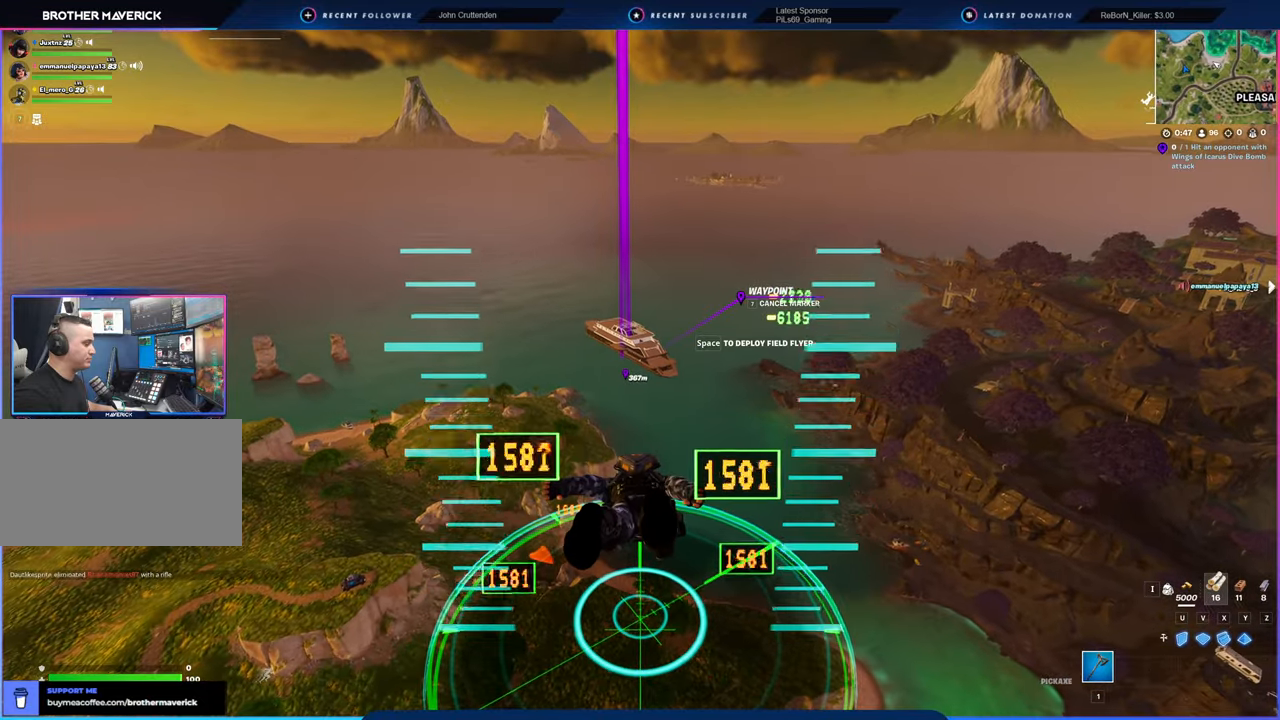
{"keys": [], "mouse": [], "mouse_move": "still", "events": []}
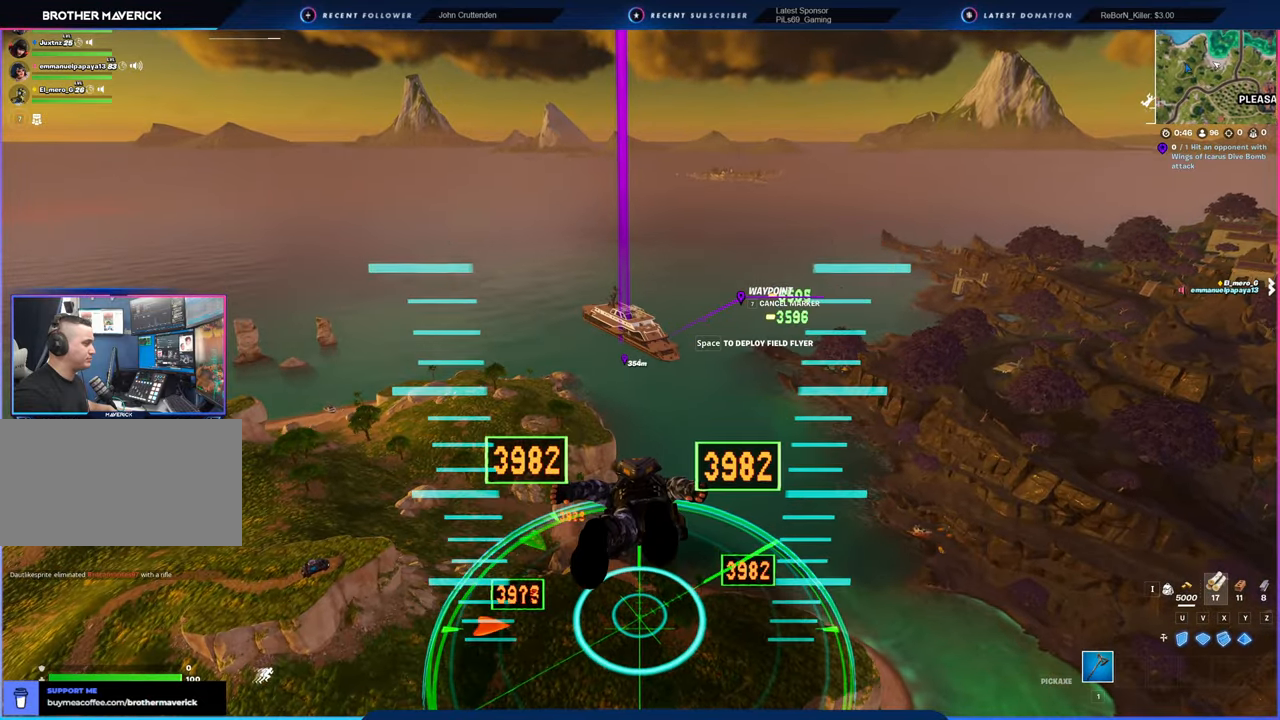
{"keys": [], "mouse": [], "mouse_move": "still", "events": []}
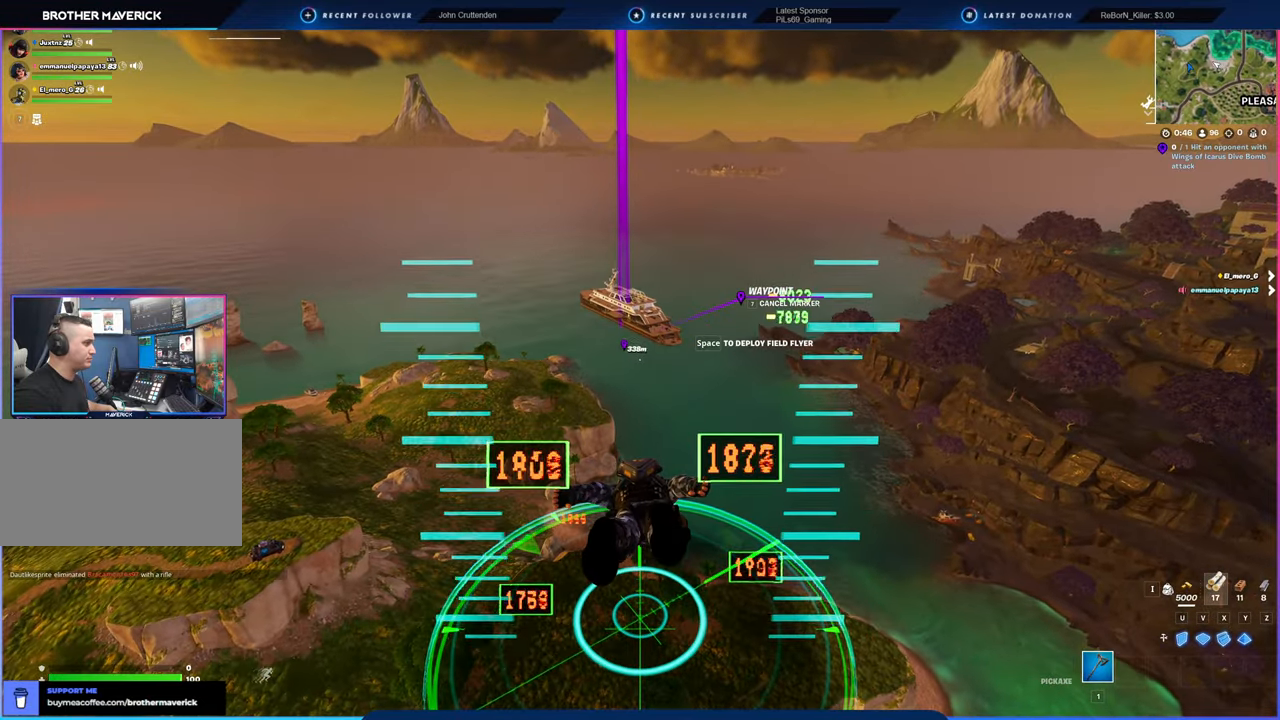
{"keys": [], "mouse": [], "mouse_move": "still", "events": [[100, "space", "down"], [250, "space", "up"]]}